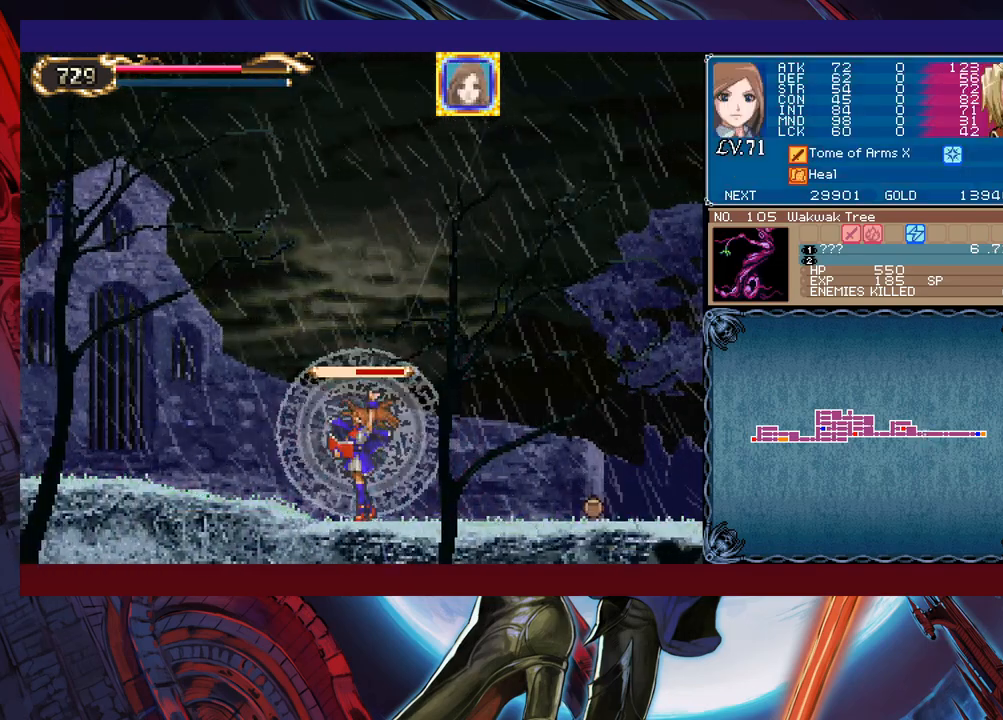
Gameplay with a controller (Xbox layout); each line is a JSON object with the inputs held at the frame after it. "events" lists button and stick changes between this image and that frame as [ms after this image, input, new state], when the widget could be followed in between. Not read: L2 R2 right_stick.
{"buttons": ["X"], "left_stick": "center", "events": []}
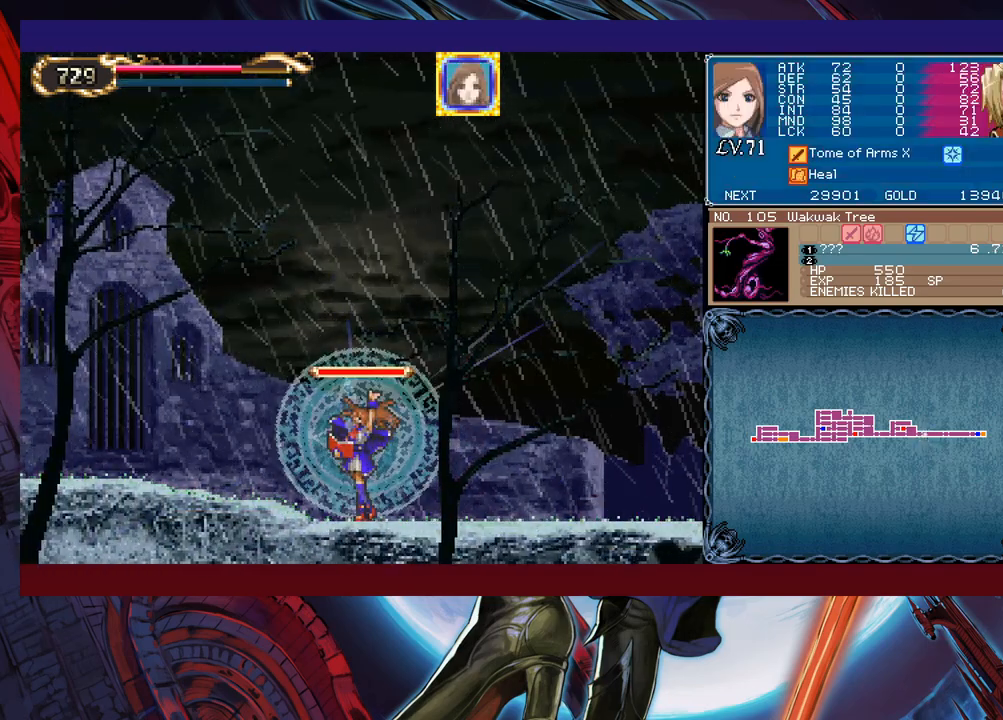
{"buttons": ["A"], "left_stick": "center", "events": [[33, "START", "down"], [33, "X", "up"], [133, "START", "up"], [233, "A", "down"], [317, "A", "up"], [467, "A", "down"]]}
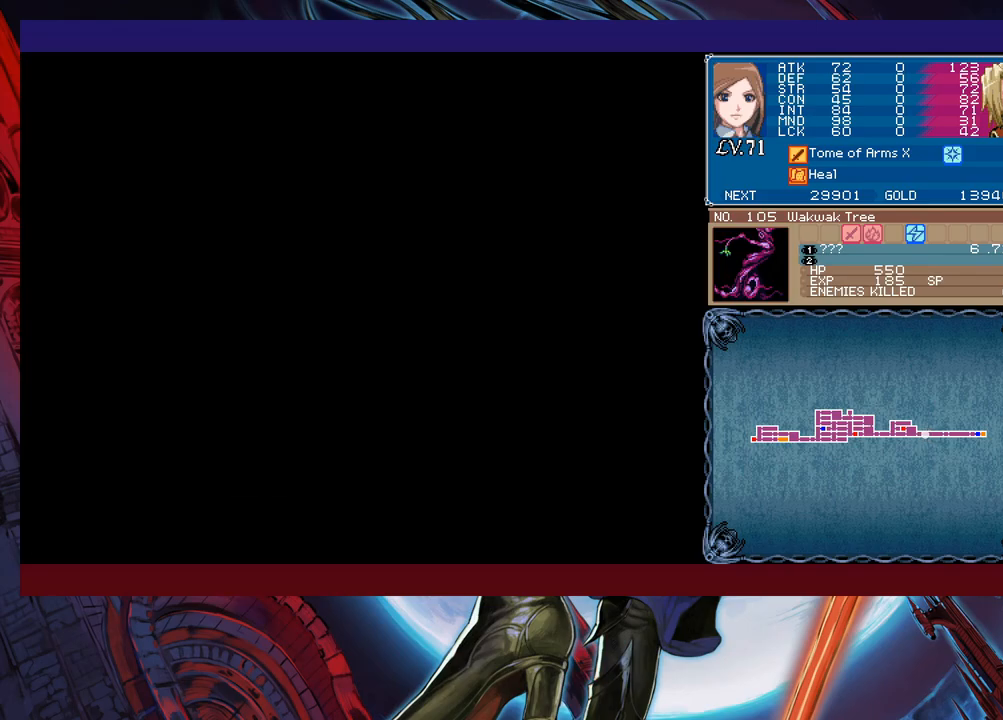
{"buttons": [], "left_stick": "down", "events": [[33, "A", "up"], [83, "A", "down"], [167, "A", "up"], [483, "left_stick", "down"]]}
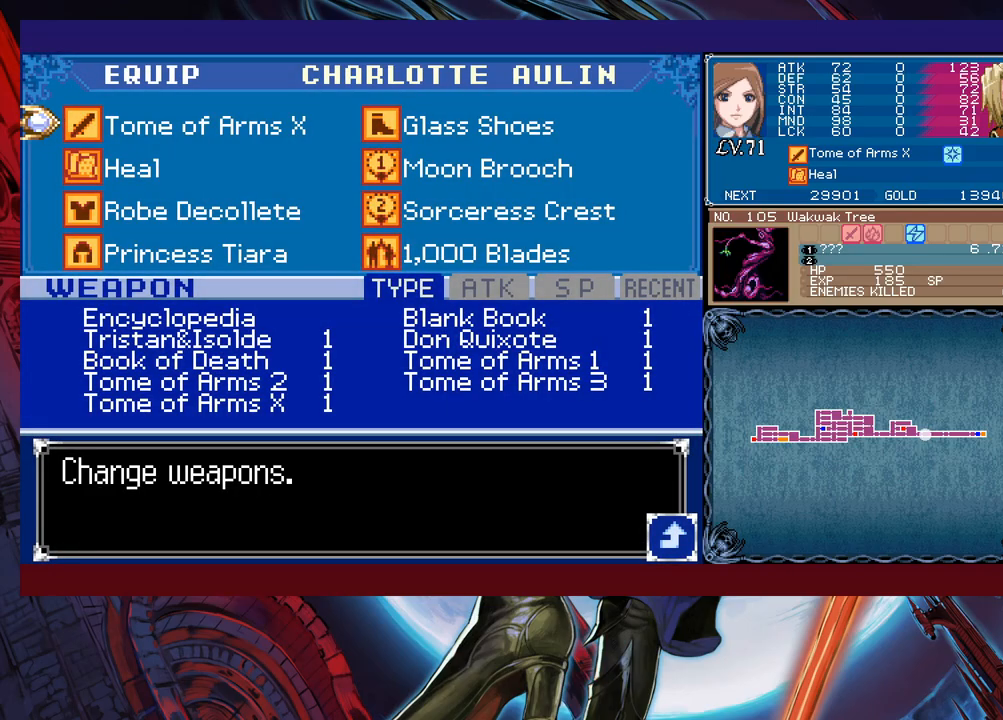
{"buttons": [], "left_stick": "up", "events": [[117, "left_stick", "center"], [233, "A", "down"], [317, "A", "up"], [483, "left_stick", "up"]]}
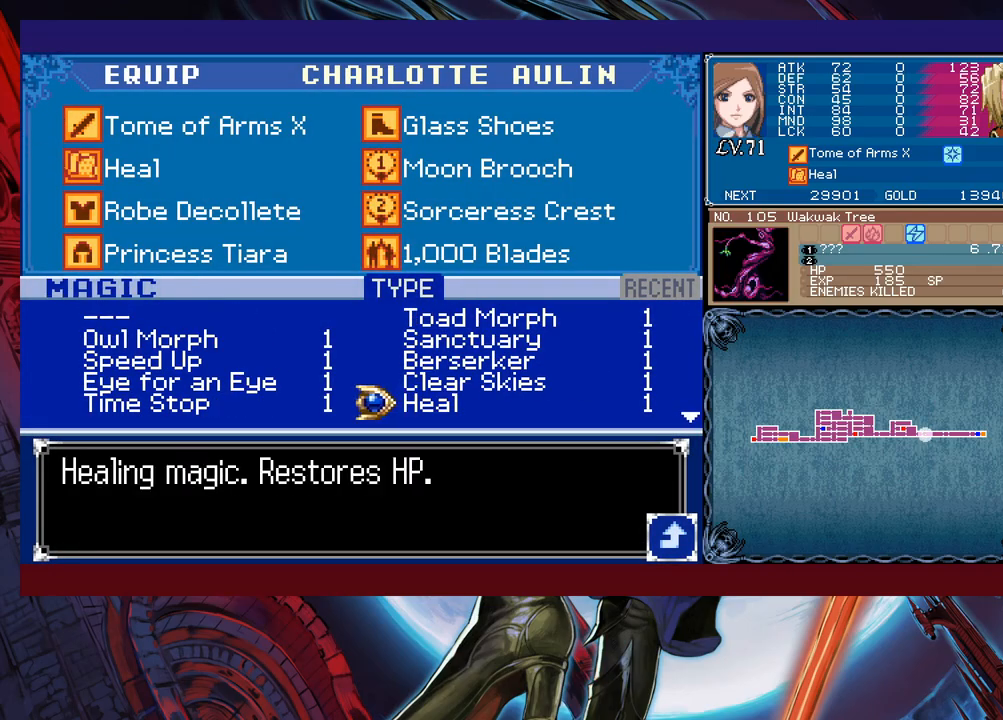
{"buttons": [], "left_stick": "up", "events": [[33, "left_stick", "center"], [233, "left_stick", "left"], [383, "left_stick", "up"]]}
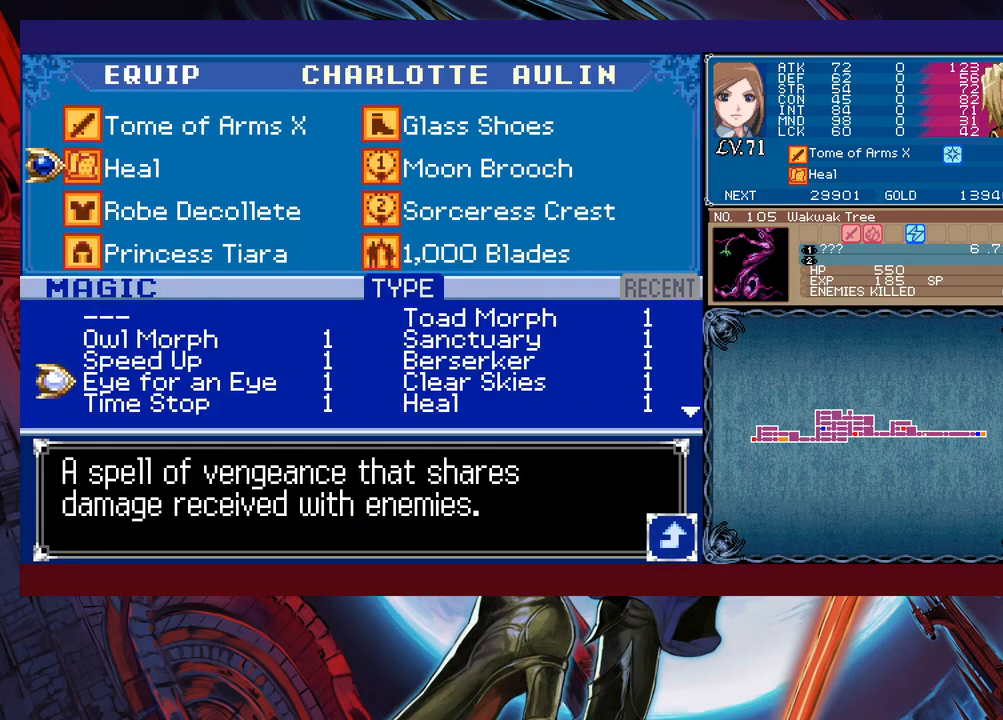
{"buttons": ["B"], "left_stick": "center", "events": [[33, "left_stick", "center"], [83, "left_stick", "up"], [133, "left_stick", "center"], [183, "A", "down"], [267, "A", "up"], [333, "B", "down"], [417, "B", "up"], [433, "B", "down"]]}
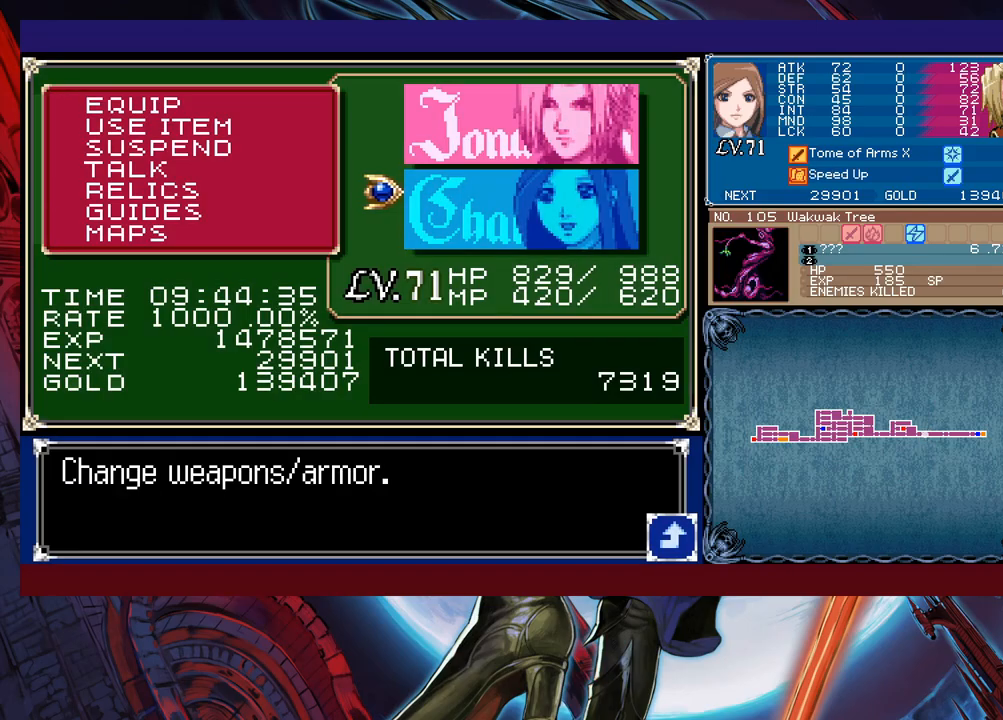
{"buttons": [], "left_stick": "left", "events": [[17, "B", "up"], [83, "B", "down"], [117, "B", "up"], [167, "B", "down"], [233, "left_stick", "left"], [333, "B", "up"], [367, "L1", "down"], [467, "L1", "up"]]}
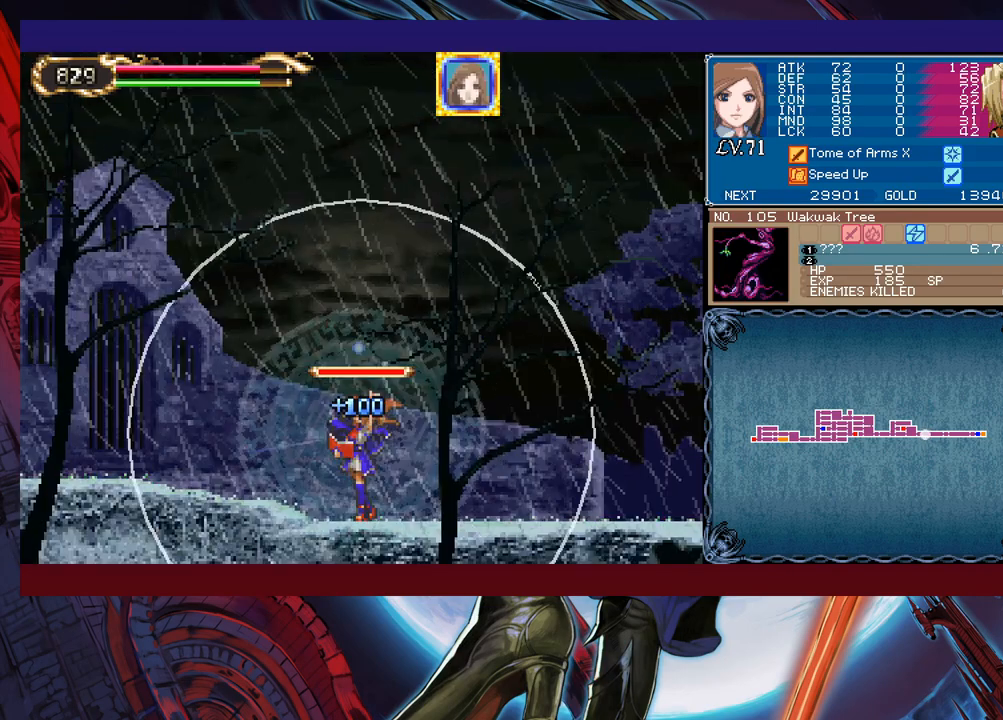
{"buttons": [], "left_stick": "left", "events": [[183, "L1", "down"], [267, "L1", "up"], [383, "L1", "down"], [483, "L1", "up"]]}
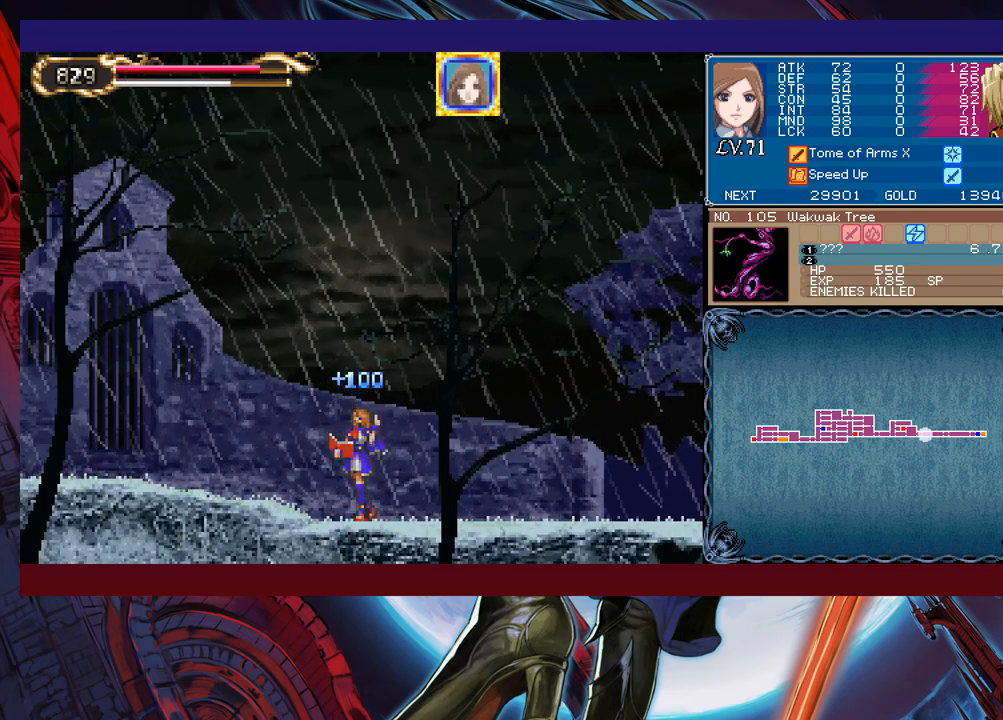
{"buttons": [], "left_stick": "left", "events": [[167, "L1", "down"], [233, "L1", "up"], [383, "L1", "down"], [467, "L1", "up"]]}
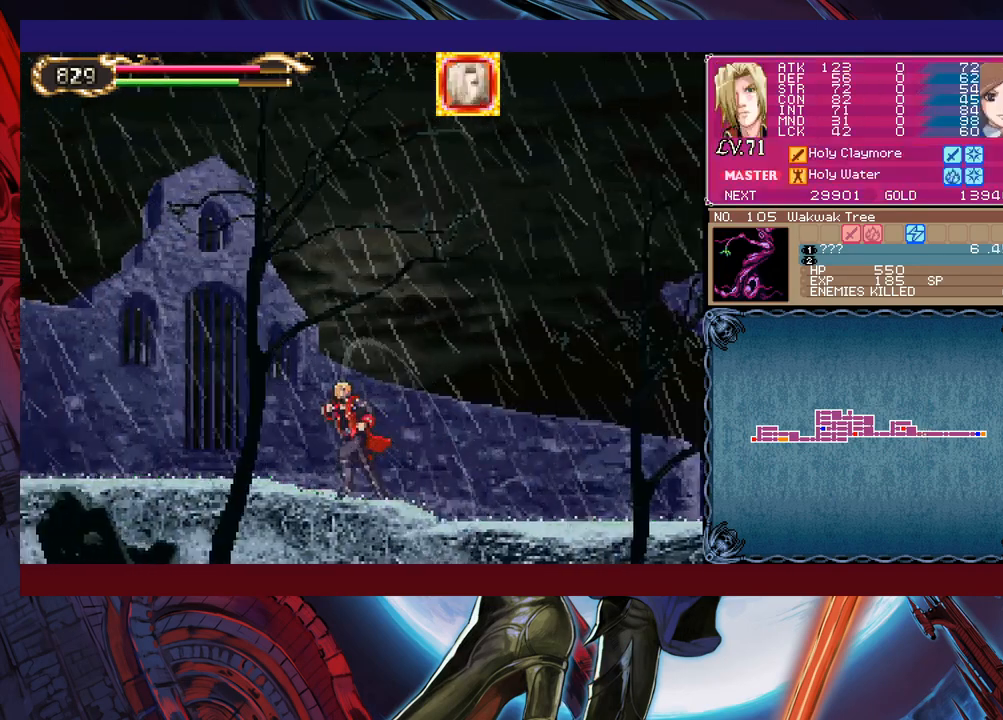
{"buttons": ["B"], "left_stick": "center", "events": [[233, "L1", "down"], [333, "L1", "up"], [433, "Y", "down"], [433, "left_stick", "right"], [483, "B", "down"], [483, "Y", "up"], [483, "left_stick", "center"]]}
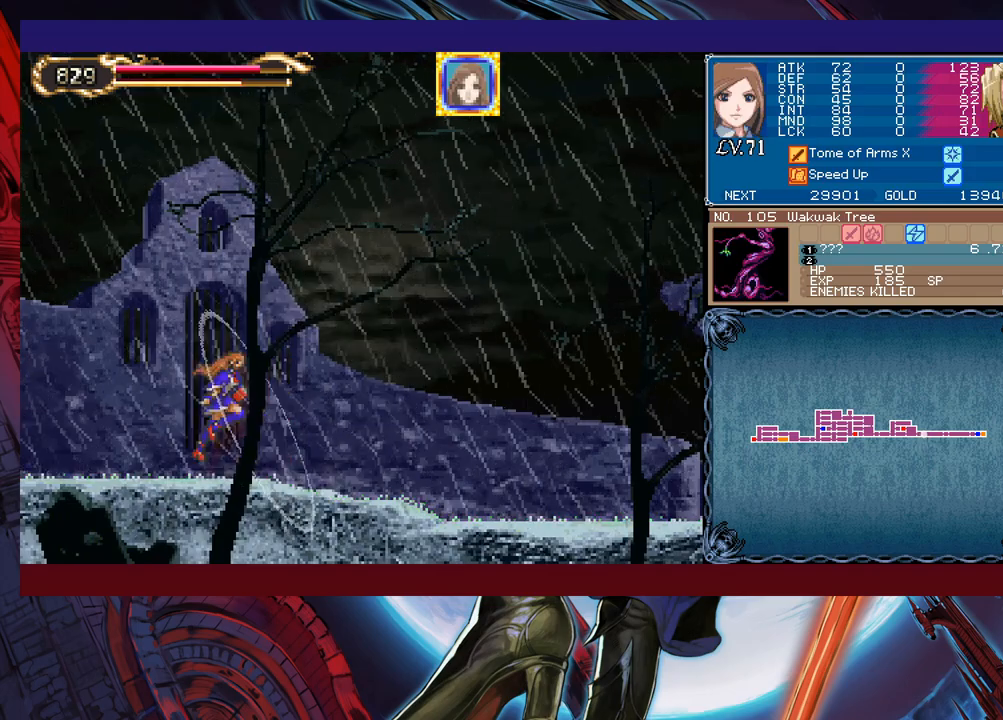
{"buttons": ["X"], "left_stick": "up", "events": [[17, "B", "up"], [17, "left_stick", "left"], [433, "left_stick", "up"], [467, "X", "down"]]}
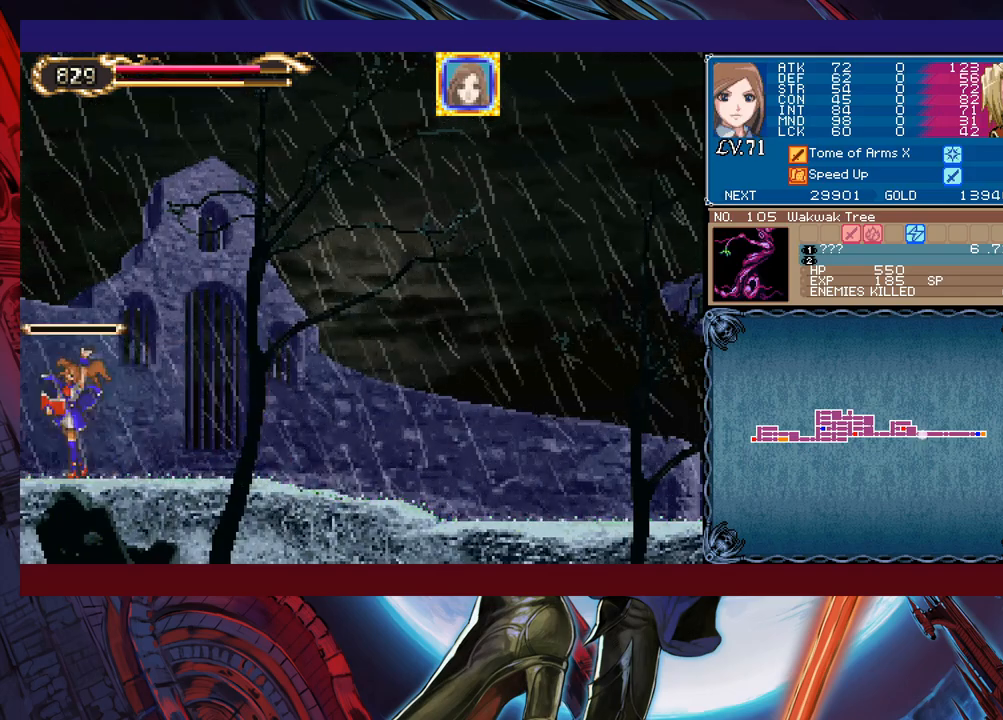
{"buttons": ["X"], "left_stick": "center", "events": [[17, "left_stick", "center"]]}
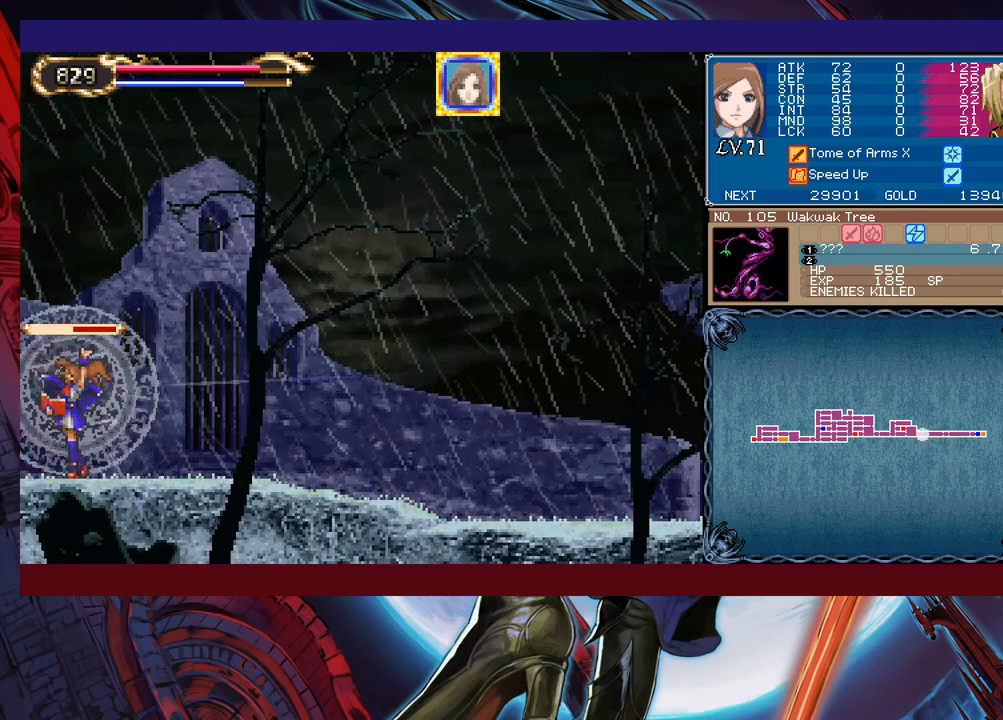
{"buttons": ["X"], "left_stick": "center", "events": []}
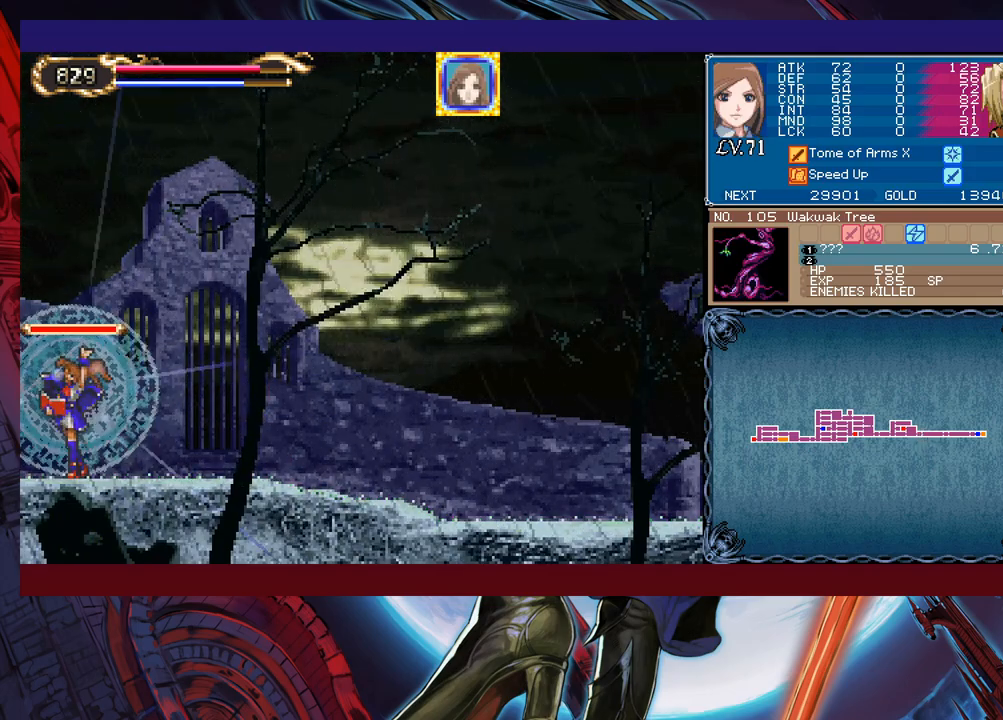
{"buttons": ["X"], "left_stick": "center", "events": []}
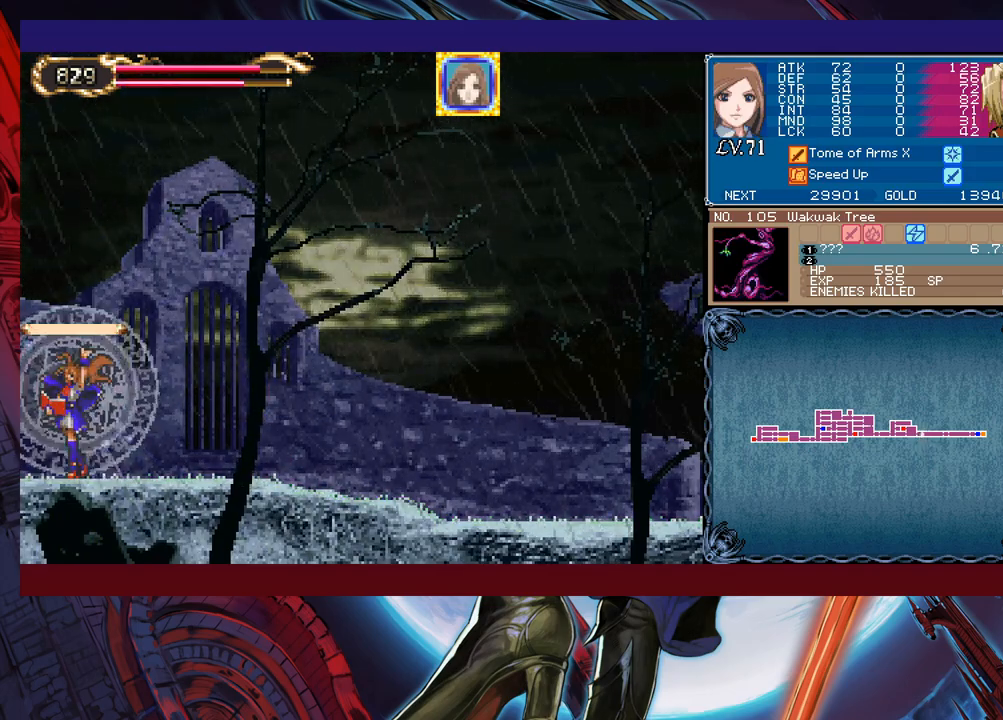
{"buttons": [], "left_stick": "left", "events": [[183, "X", "up"], [183, "Y", "down"], [183, "left_stick", "down-left"], [283, "Y", "up"], [283, "left_stick", "left"]]}
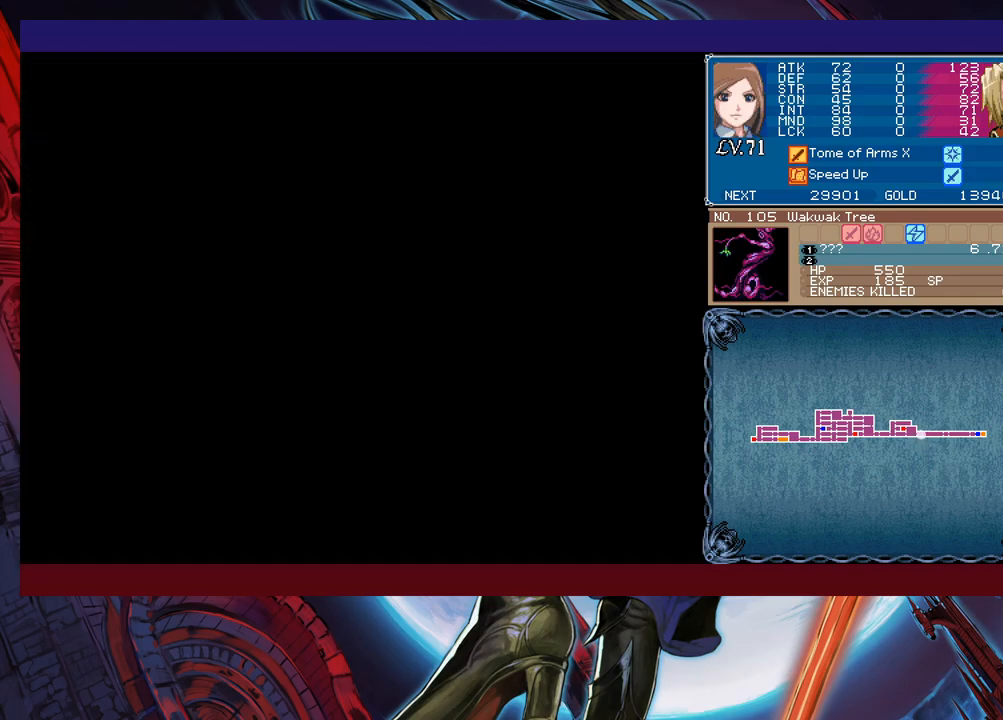
{"buttons": [], "left_stick": "right", "events": [[33, "left_stick", "right"]]}
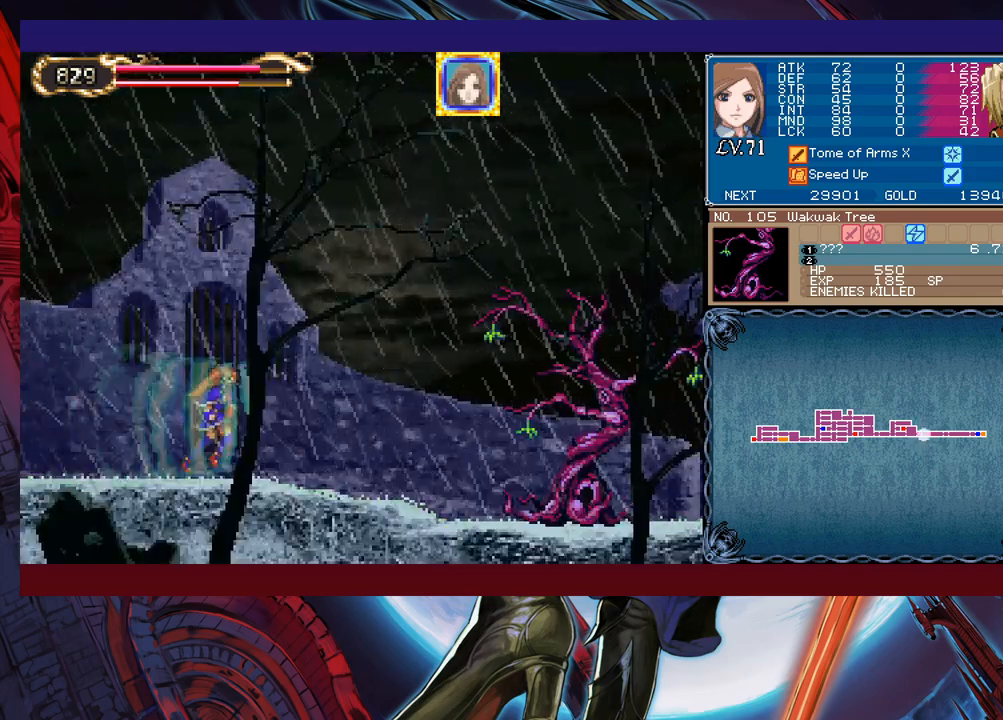
{"buttons": [], "left_stick": "right", "events": [[83, "B", "down"], [167, "B", "up"], [233, "X", "down"], [383, "X", "up"]]}
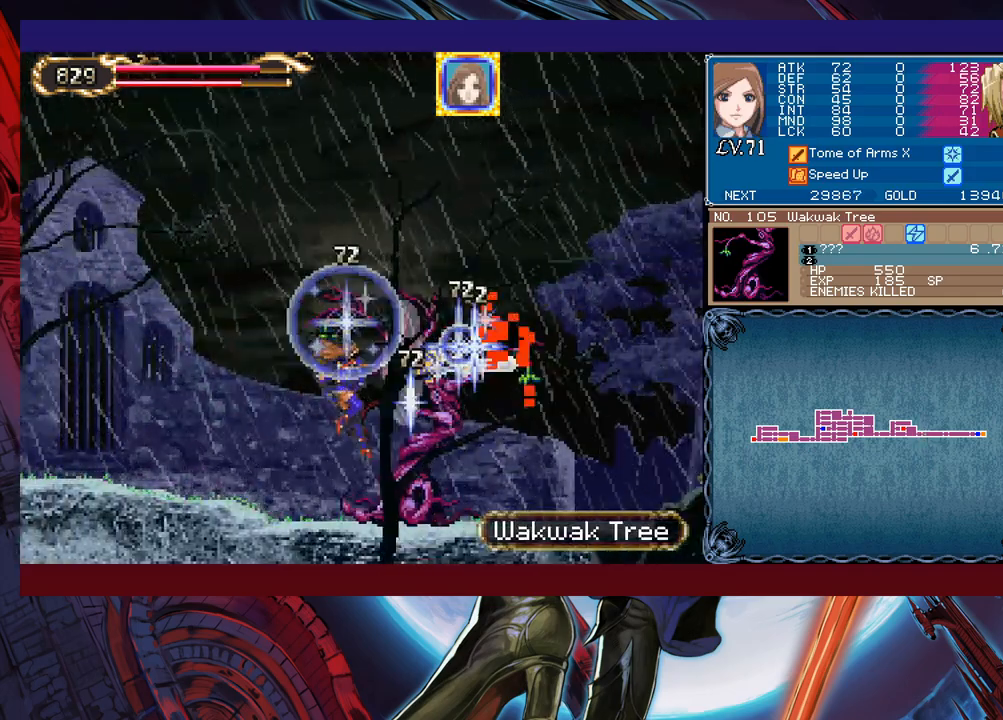
{"buttons": ["B"], "left_stick": "right", "events": [[17, "left_stick", "down-right"], [33, "Y", "down"], [133, "Y", "up"], [183, "left_stick", "left"], [417, "B", "down"], [483, "left_stick", "right"]]}
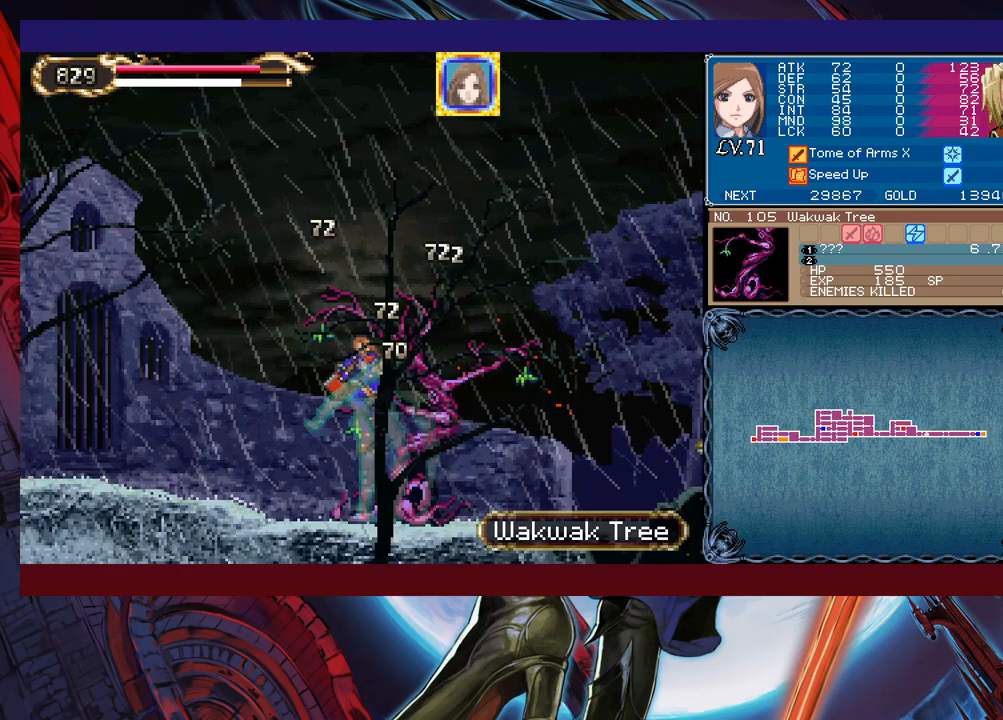
{"buttons": [], "left_stick": "center", "events": [[17, "B", "up"], [33, "X", "down"], [117, "left_stick", "center"], [267, "X", "up"]]}
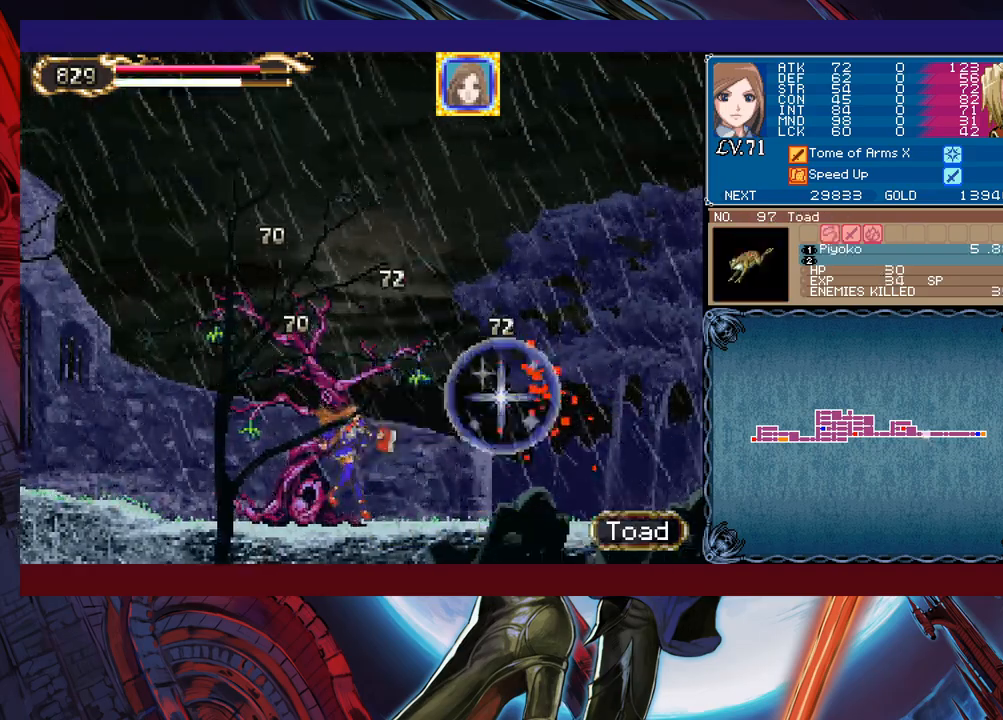
{"buttons": ["X"], "left_stick": "left", "events": [[83, "left_stick", "left"], [167, "B", "down"], [233, "B", "up"], [233, "left_stick", "right"], [267, "X", "down"], [333, "left_stick", "left"]]}
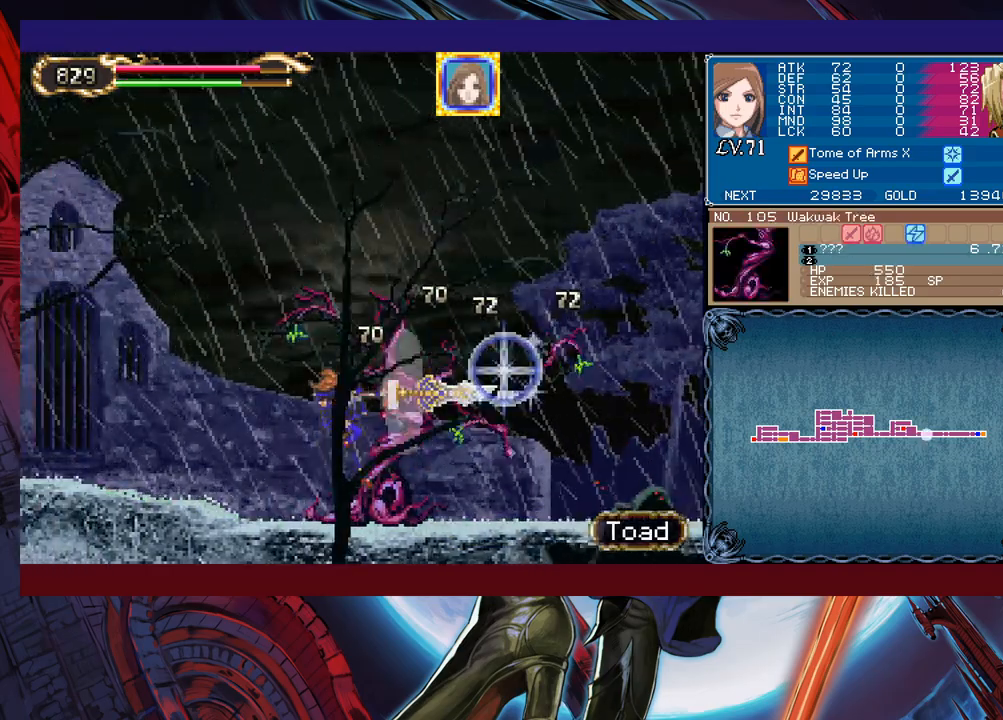
{"buttons": ["X"], "left_stick": "right", "events": [[67, "X", "up"], [83, "left_stick", "center"], [333, "B", "down"], [383, "left_stick", "right"], [433, "B", "up"], [483, "X", "down"]]}
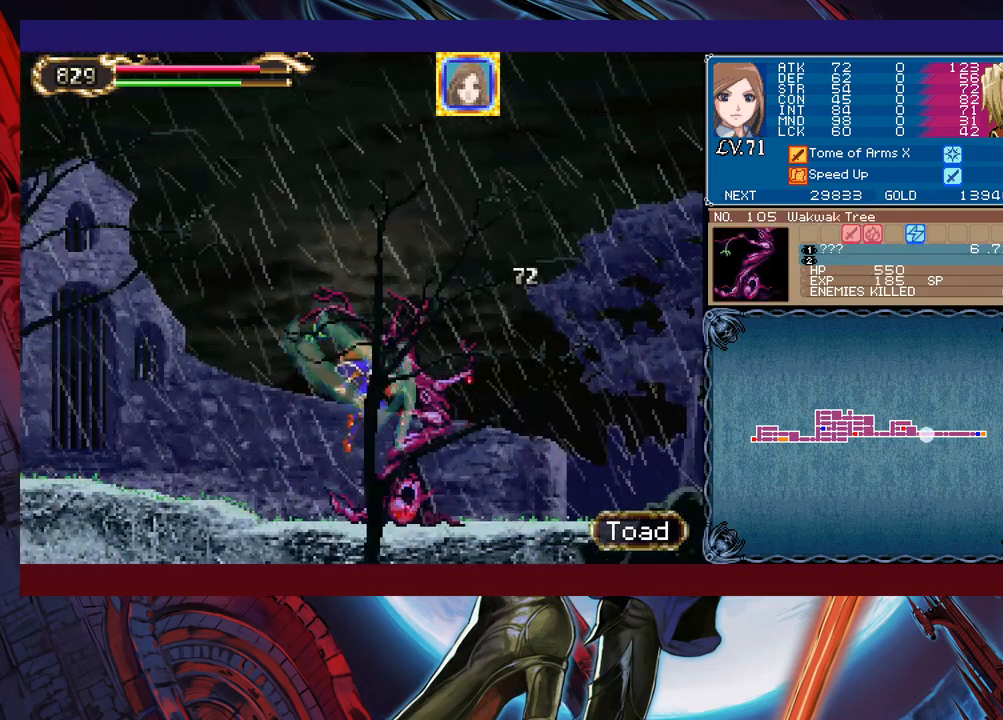
{"buttons": [], "left_stick": "center", "events": [[33, "left_stick", "left"], [233, "X", "up"], [317, "left_stick", "center"]]}
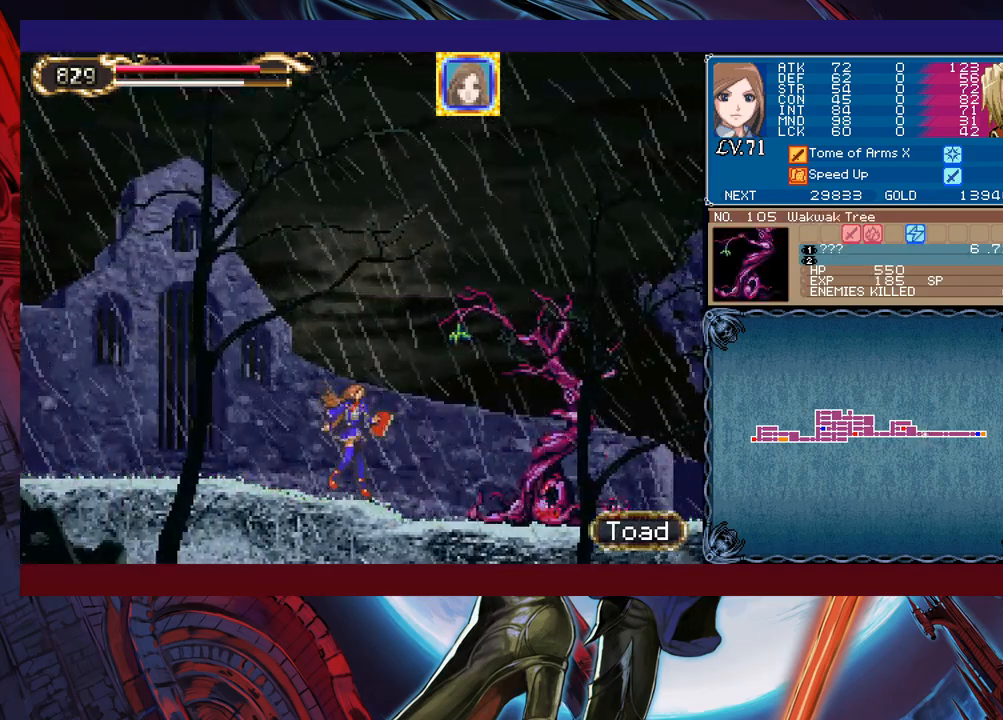
{"buttons": [], "left_stick": "center", "events": [[133, "B", "down"], [217, "X", "down"], [283, "B", "up"], [317, "left_stick", "right"], [333, "X", "up"], [417, "left_stick", "center"]]}
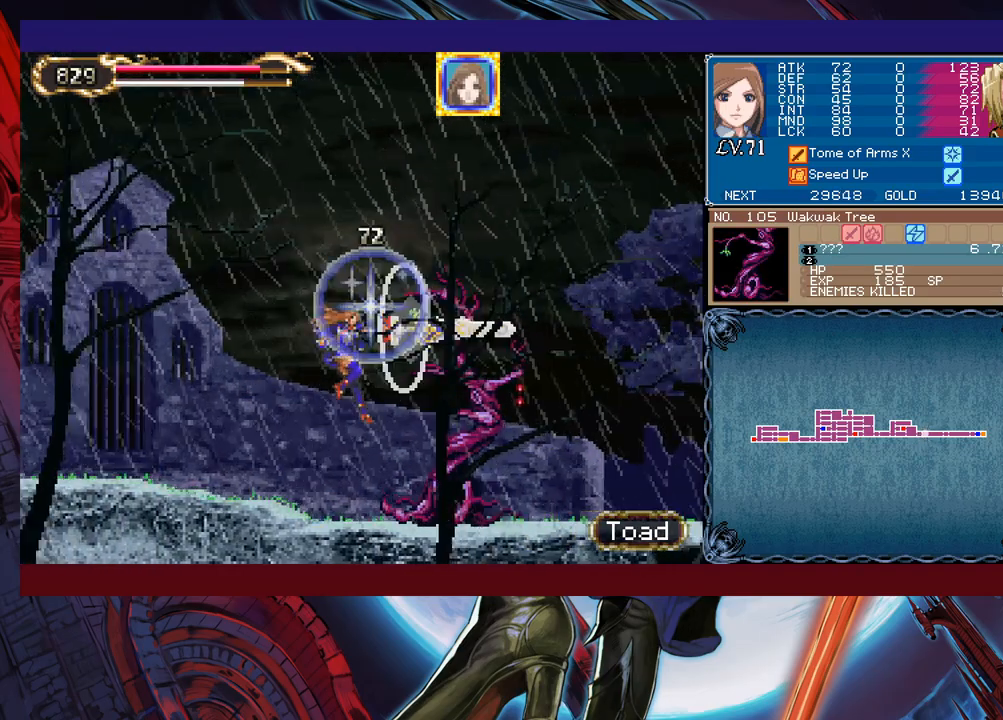
{"buttons": [], "left_stick": "center", "events": [[133, "START", "down"], [283, "START", "up"], [433, "A", "down"], [483, "A", "up"]]}
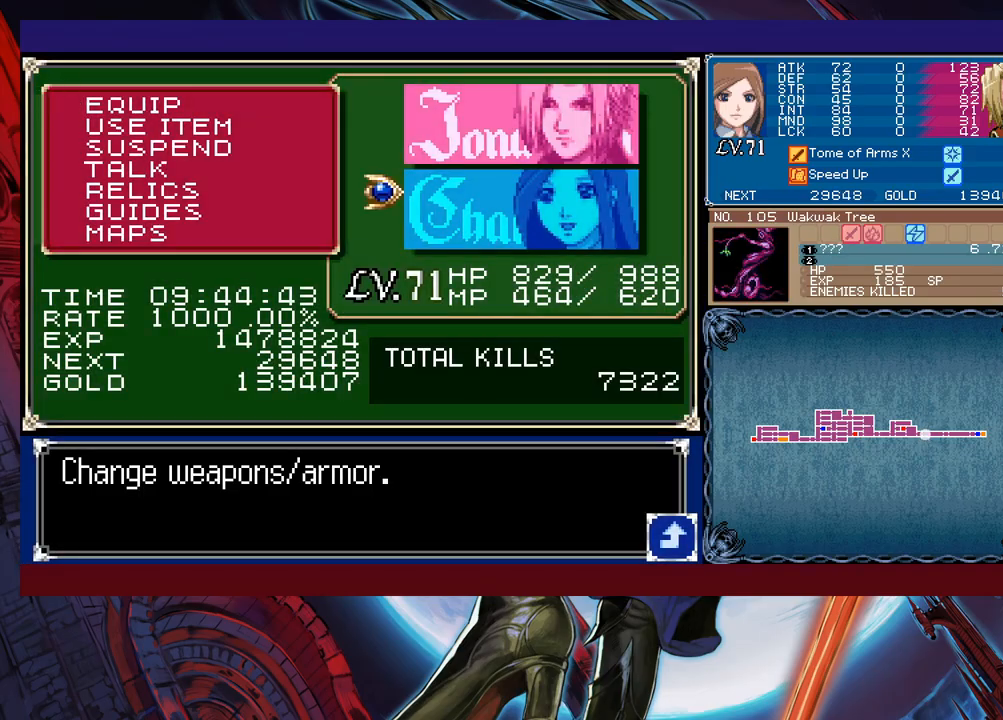
{"buttons": [], "left_stick": "center", "events": [[33, "A", "down"], [133, "A", "up"]]}
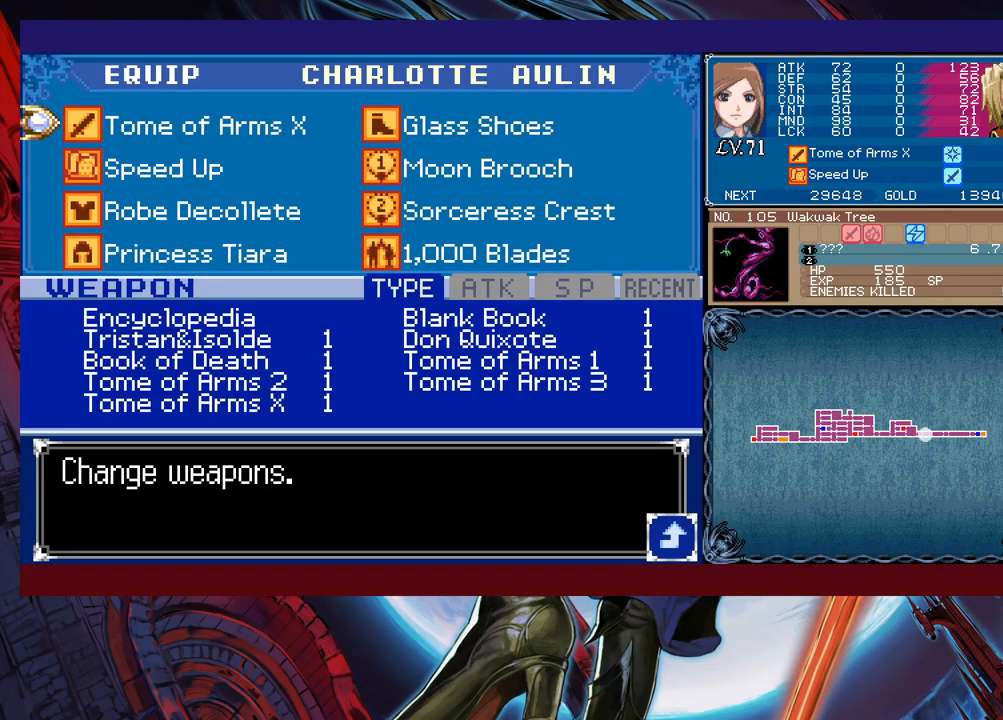
{"buttons": [], "left_stick": "center", "events": [[283, "left_stick", "right"], [383, "left_stick", "down"], [483, "left_stick", "center"]]}
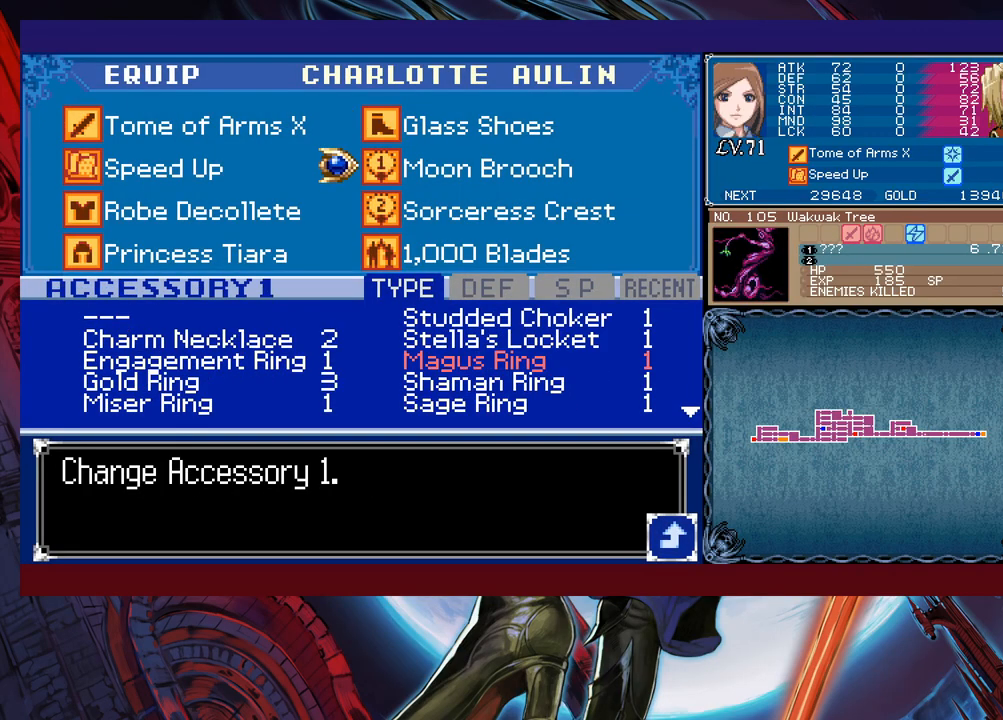
{"buttons": [], "left_stick": "center", "events": [[433, "X", "down"], [483, "X", "up"]]}
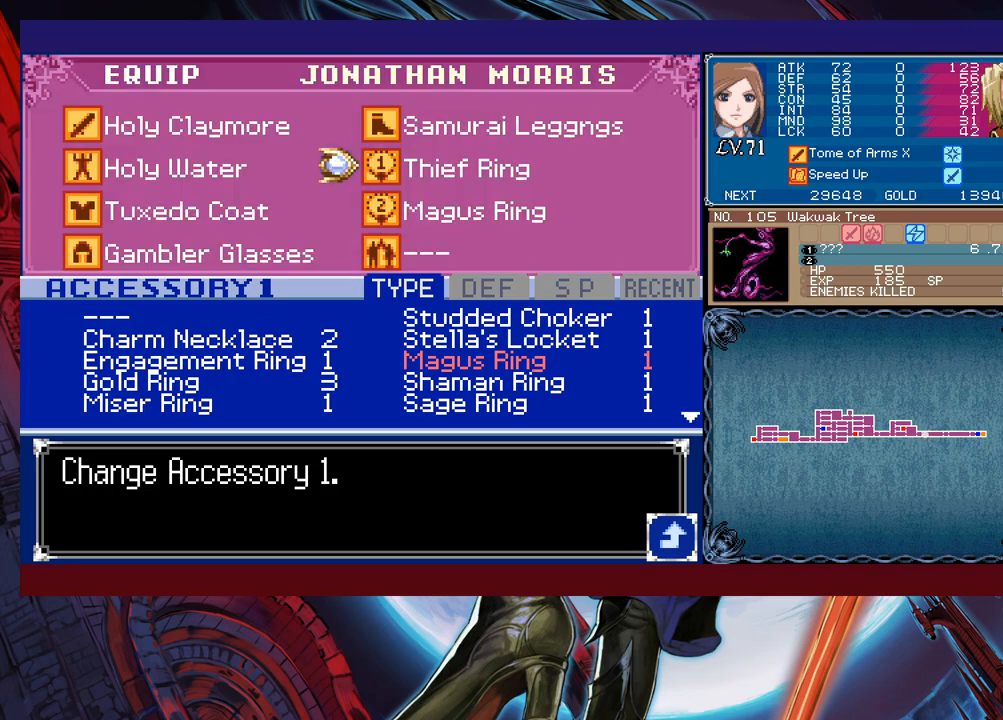
{"buttons": [], "left_stick": "center", "events": []}
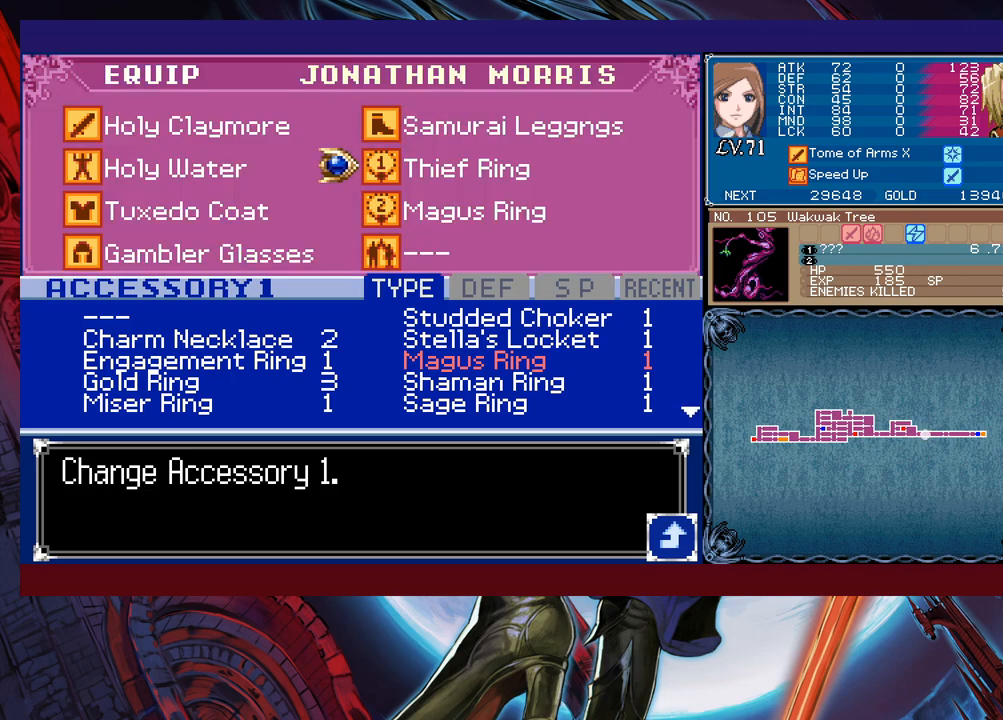
{"buttons": [], "left_stick": "center", "events": [[183, "left_stick", "down"], [233, "left_stick", "center"], [333, "left_stick", "up"], [433, "left_stick", "center"]]}
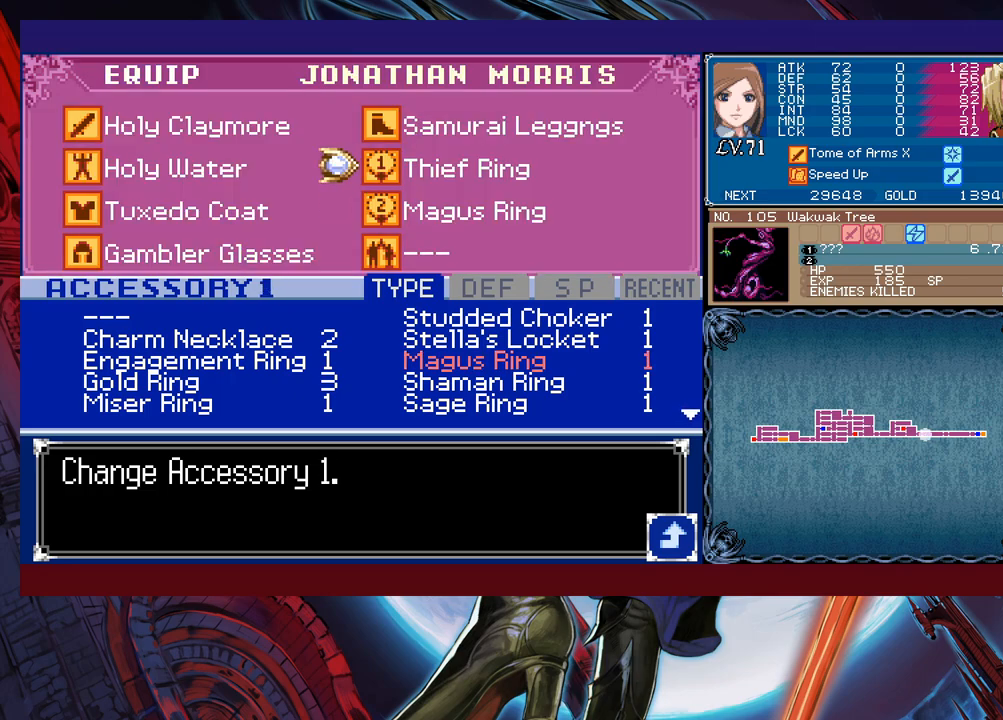
{"buttons": [], "left_stick": "down", "events": [[83, "A", "down"], [183, "A", "up"], [483, "left_stick", "down"]]}